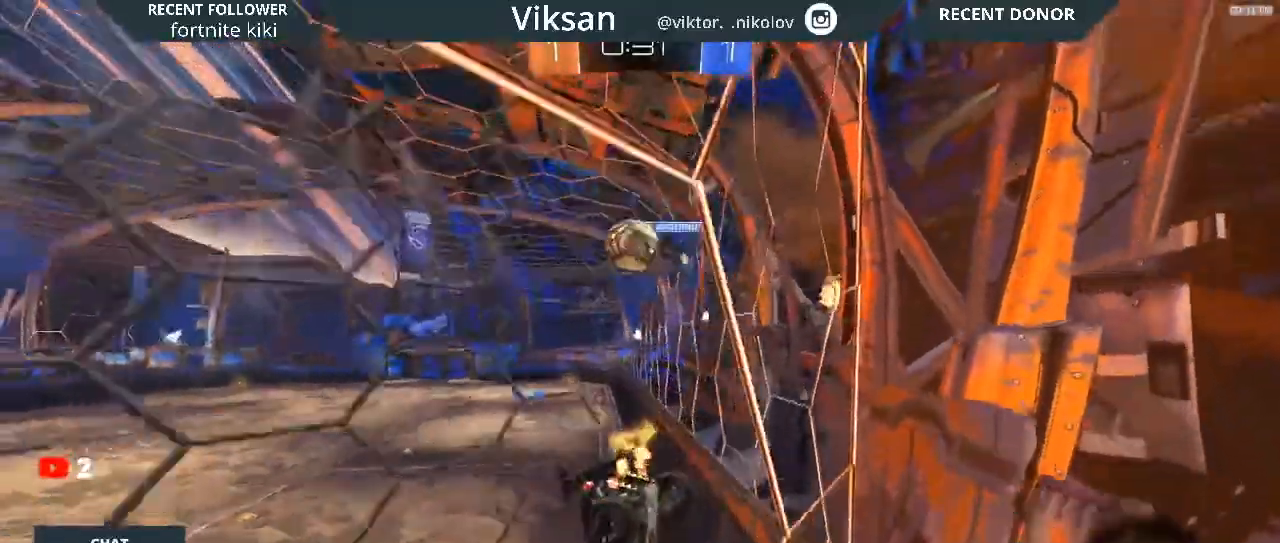
Gameplay with a controller (PlayStation layout); each line is a JSON object with the inputs held at the frame after it. "events" lists button and stick changes between this image and that frame as [ms after this image, input, new state], when the widget could be followed in between.
{"buttons": ["R2"], "left_stick": "center", "right_stick": "center", "events": [[183, "L2", "up"]]}
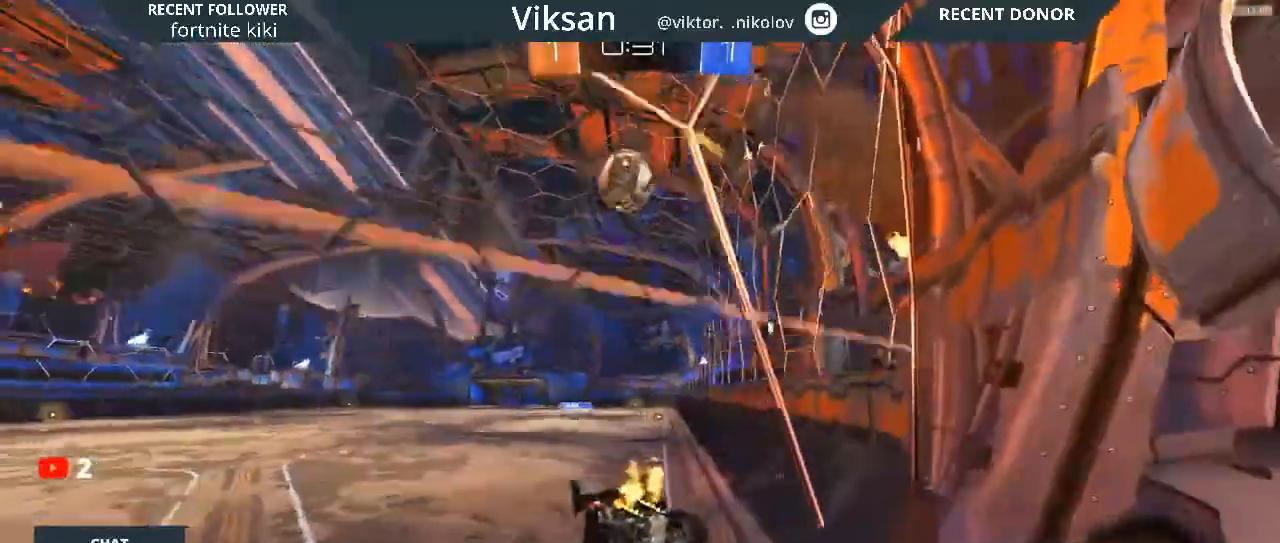
{"buttons": ["R2"], "left_stick": "right", "right_stick": "center", "events": [[83, "left_stick", "left"], [167, "left_stick", "center"], [183, "L2", "down"], [217, "left_stick", "right"], [350, "L2", "up"], [367, "left_stick", "center"], [483, "left_stick", "right"]]}
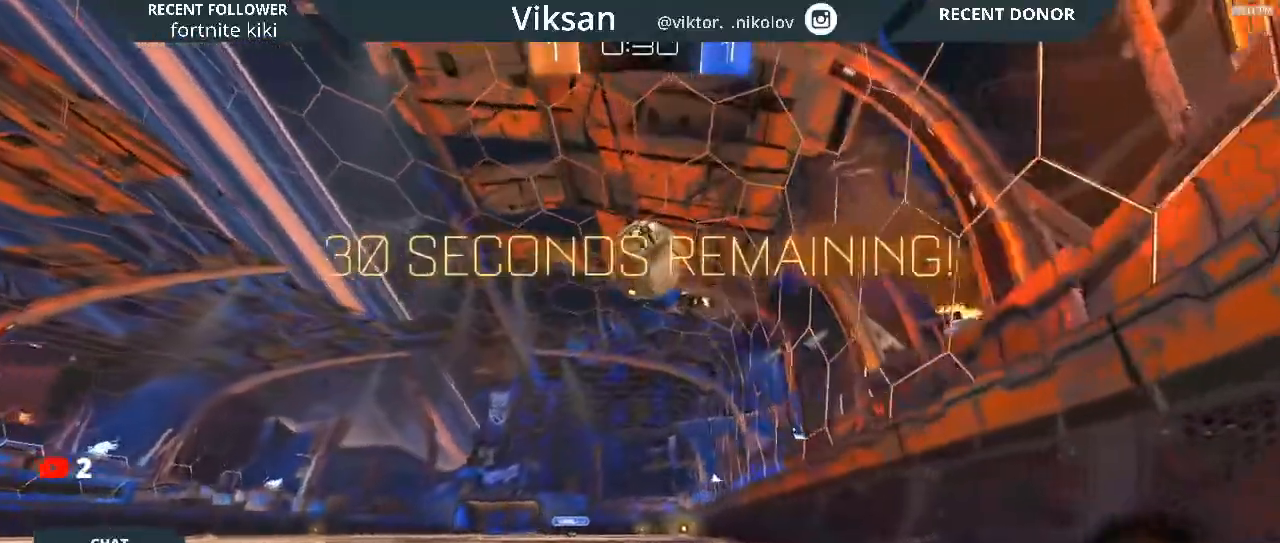
{"buttons": ["R2"], "left_stick": "center", "right_stick": "center", "events": [[183, "left_stick", "center"], [233, "left_stick", "left"], [300, "L2", "down"], [300, "R2", "up"], [300, "left_stick", "center"], [333, "R2", "down"], [383, "L2", "up"]]}
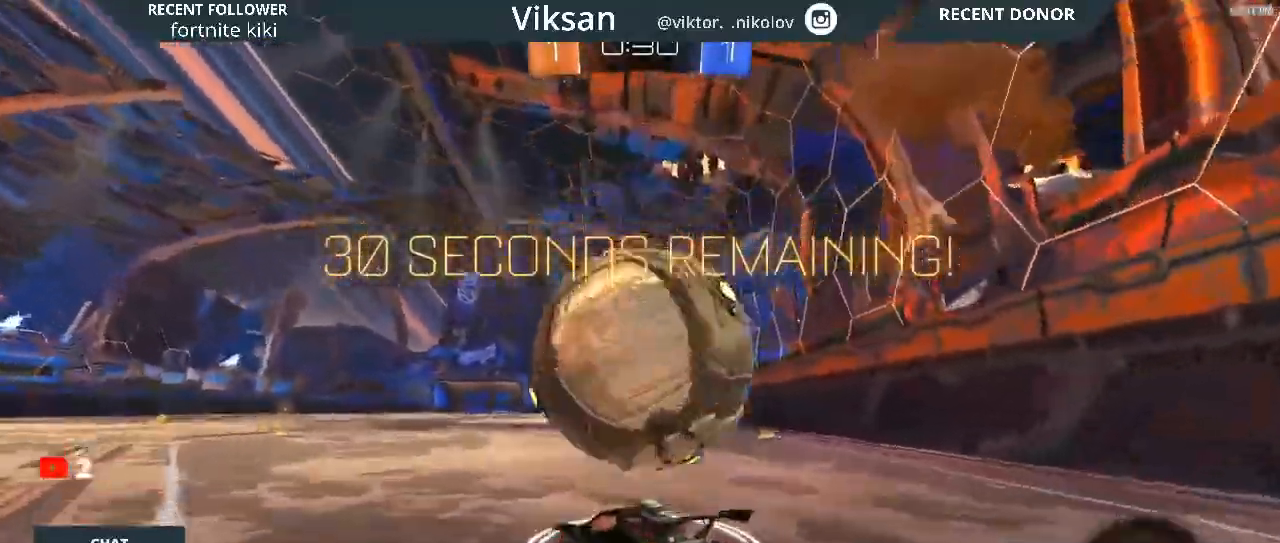
{"buttons": ["R2"], "left_stick": "right", "right_stick": "center", "events": [[217, "left_stick", "right"], [400, "TRIANGLE", "down"], [483, "TRIANGLE", "up"]]}
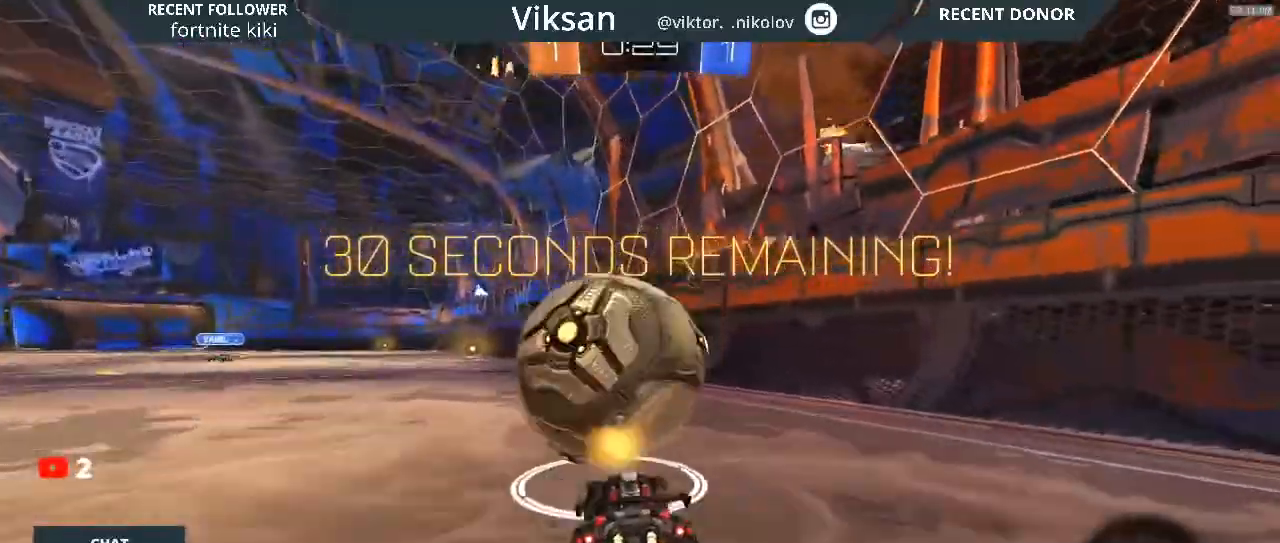
{"buttons": ["R1", "R2"], "left_stick": "center", "right_stick": "center", "events": [[33, "R1", "down"], [33, "left_stick", "center"]]}
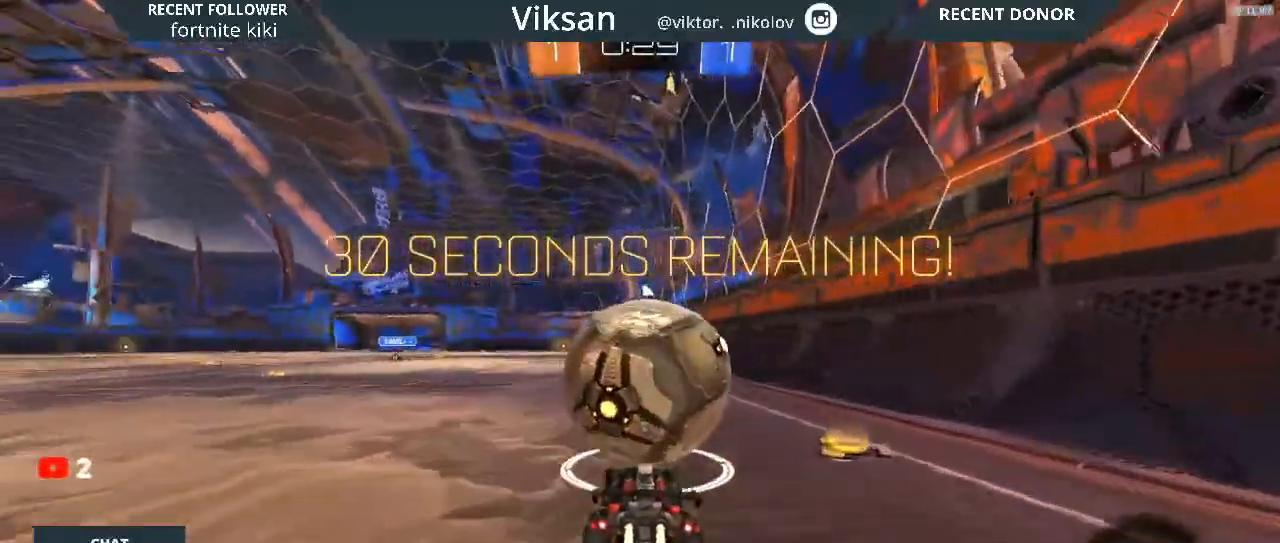
{"buttons": ["R1", "R2"], "left_stick": "center", "right_stick": "center", "events": []}
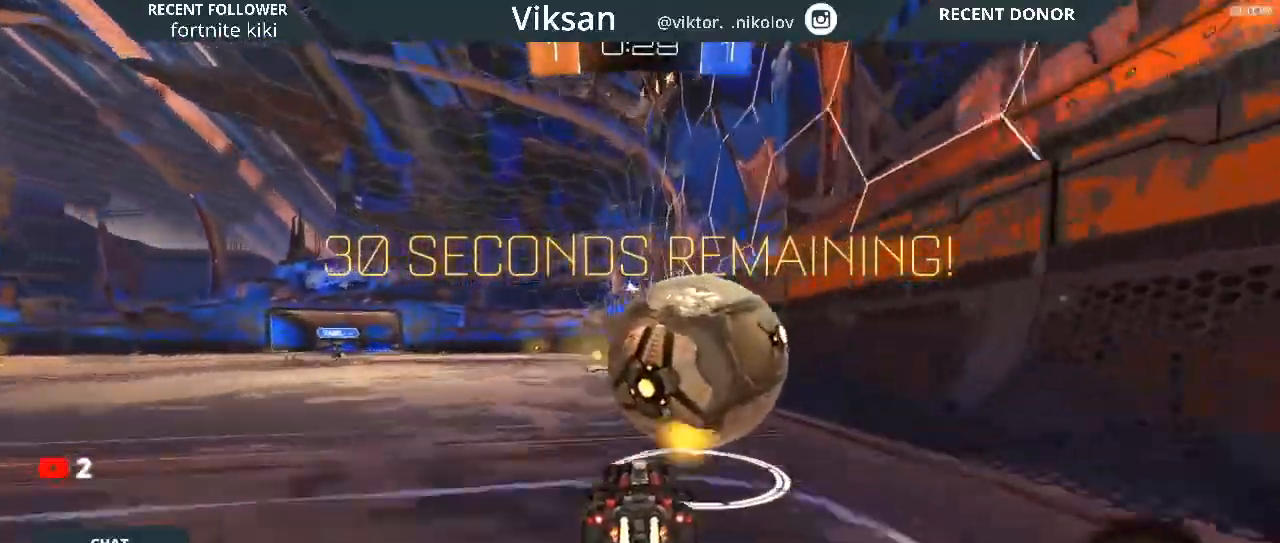
{"buttons": ["R2"], "left_stick": "left", "right_stick": "center", "events": [[350, "R1", "up"], [367, "left_stick", "left"]]}
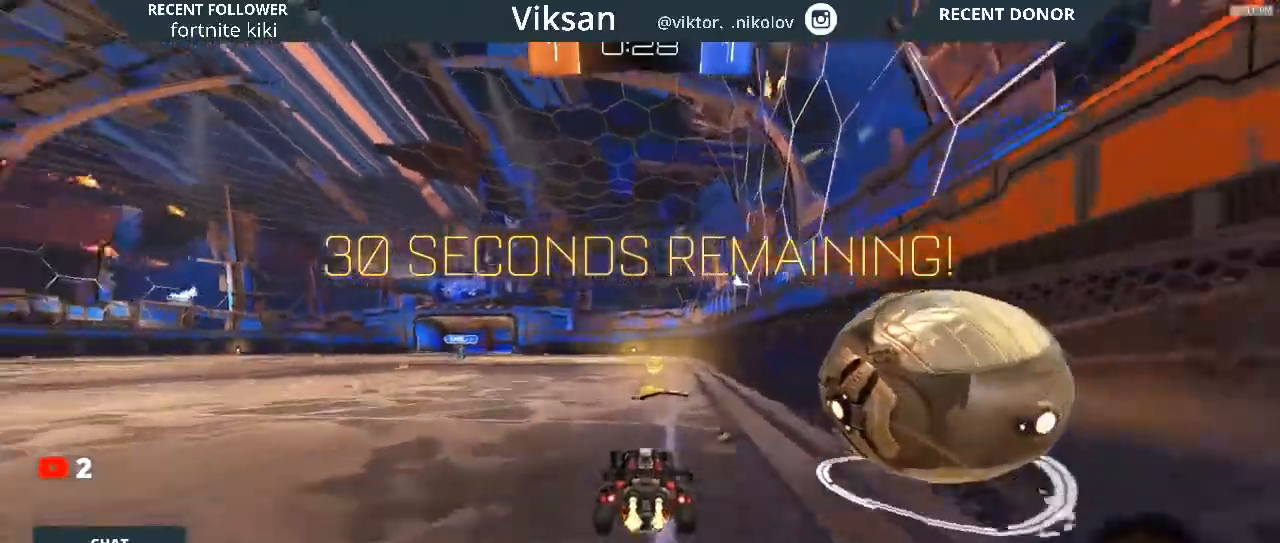
{"buttons": ["TRIANGLE", "R2"], "left_stick": "right", "right_stick": "center", "events": [[150, "left_stick", "center"], [200, "left_stick", "right"], [267, "TRIANGLE", "down"]]}
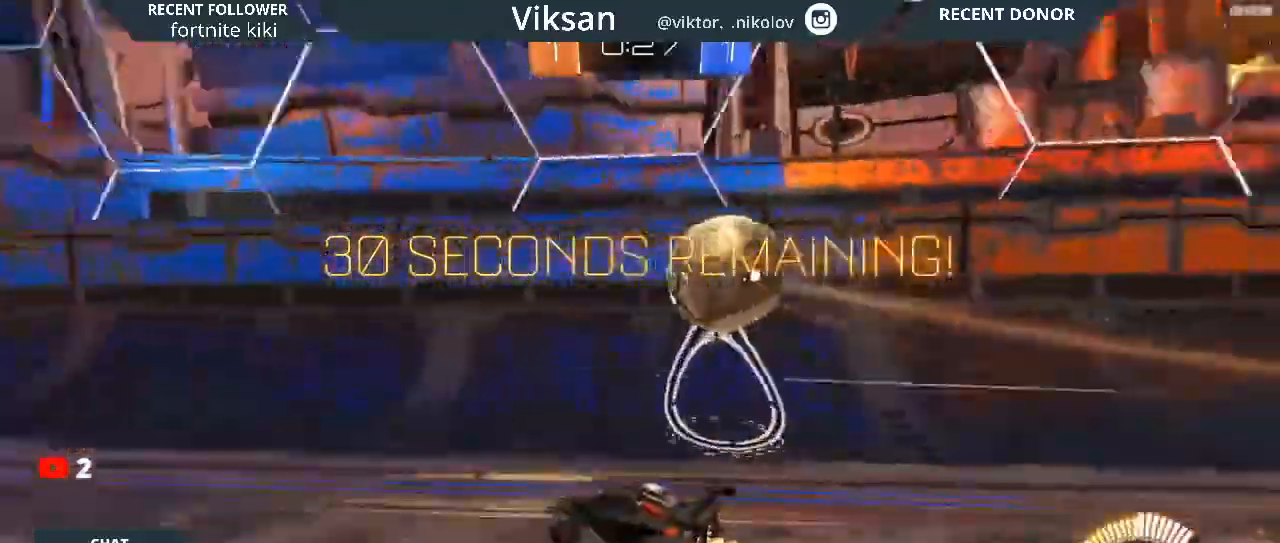
{"buttons": ["R1", "R2"], "left_stick": "right", "right_stick": "center", "events": [[83, "TRIANGLE", "up"], [200, "R2", "up"], [233, "L2", "down"], [267, "L2", "up"], [267, "R1", "down"], [267, "R2", "down"]]}
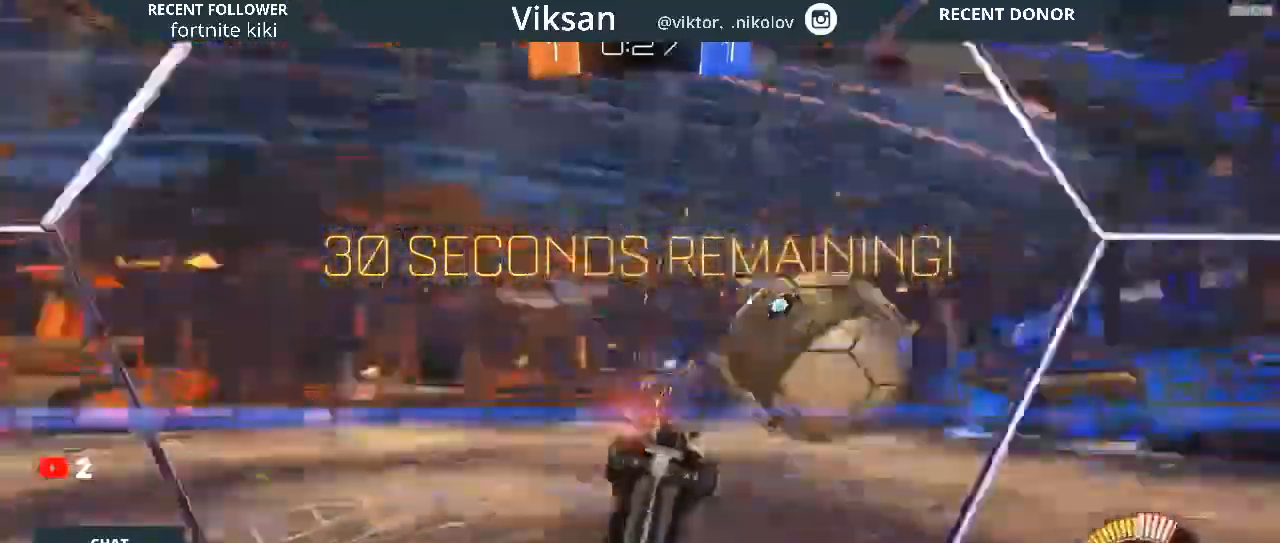
{"buttons": ["R2"], "left_stick": "center", "right_stick": "center", "events": [[167, "R1", "up"], [167, "left_stick", "left"], [333, "left_stick", "center"]]}
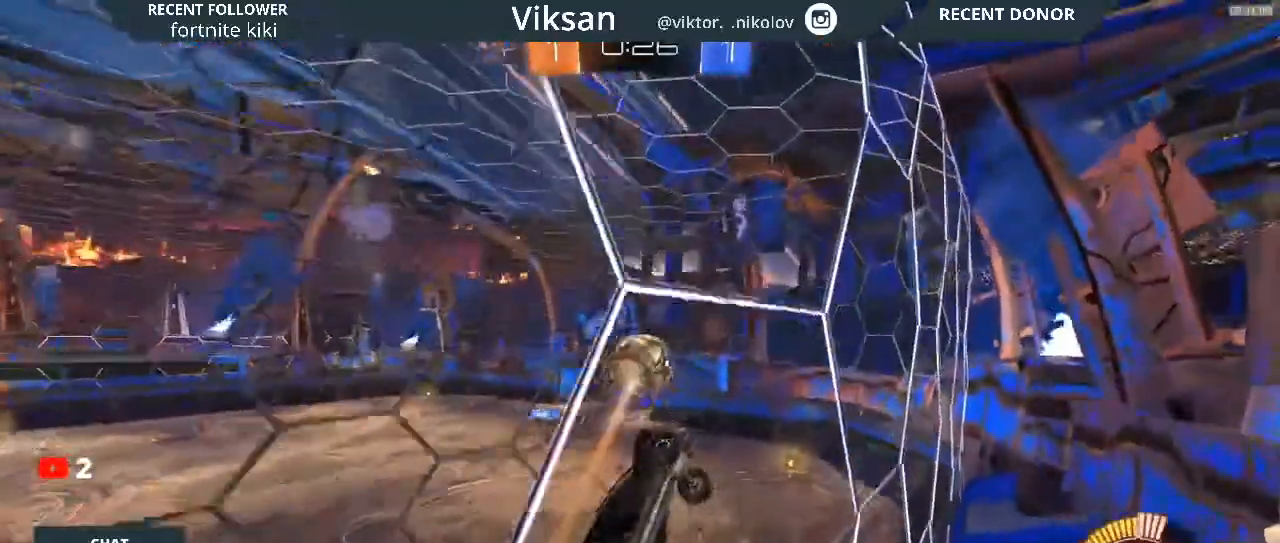
{"buttons": ["R2"], "left_stick": "down", "right_stick": "center"}
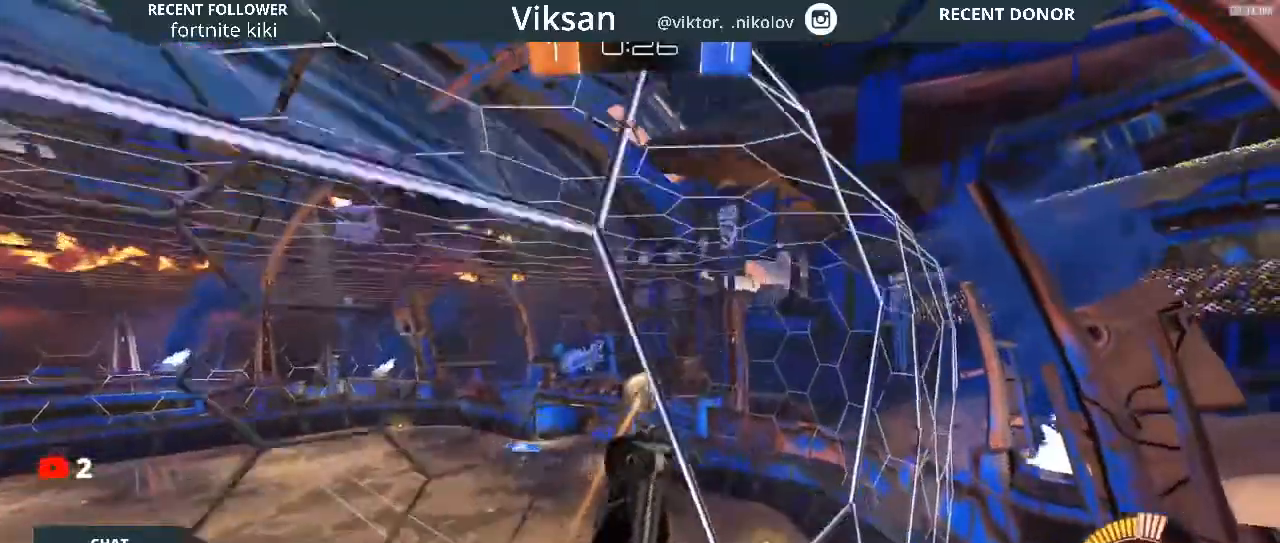
{"buttons": ["R2"], "left_stick": "center", "right_stick": "center", "events": [[33, "left_stick", "down-right"], [367, "left_stick", "left"], [417, "left_stick", "center"]]}
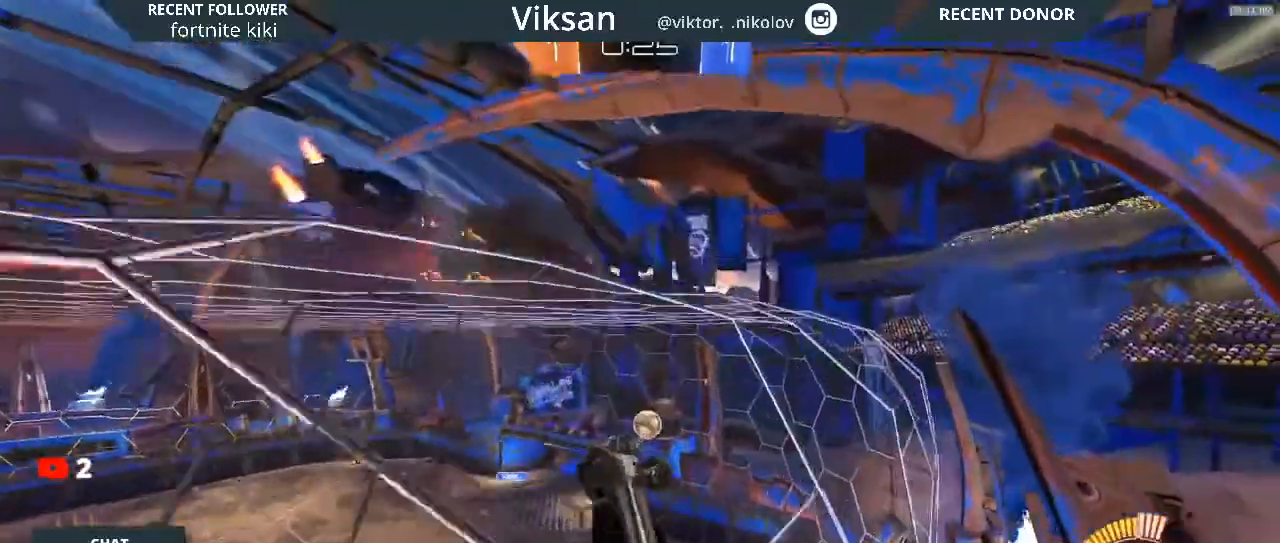
{"buttons": ["R2"], "left_stick": "center", "right_stick": "center", "events": [[50, "R1", "down"], [433, "R1", "up"]]}
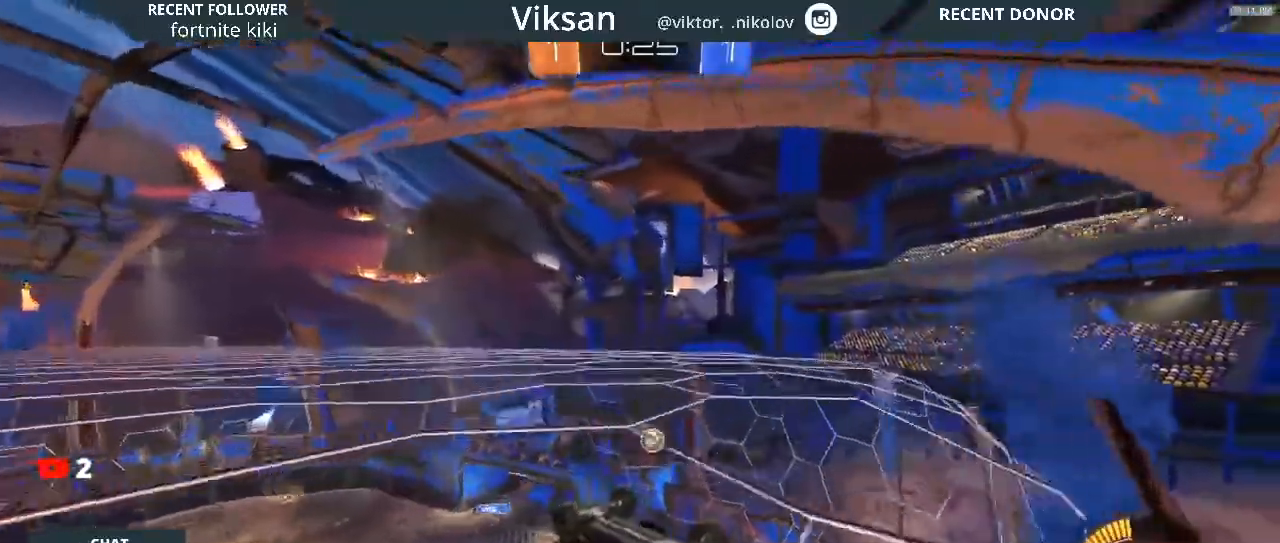
{"buttons": ["CROSS", "L1", "R2"], "left_stick": "down-left", "right_stick": "center", "events": [[450, "CROSS", "down"], [450, "L1", "down"], [450, "left_stick", "down-left"]]}
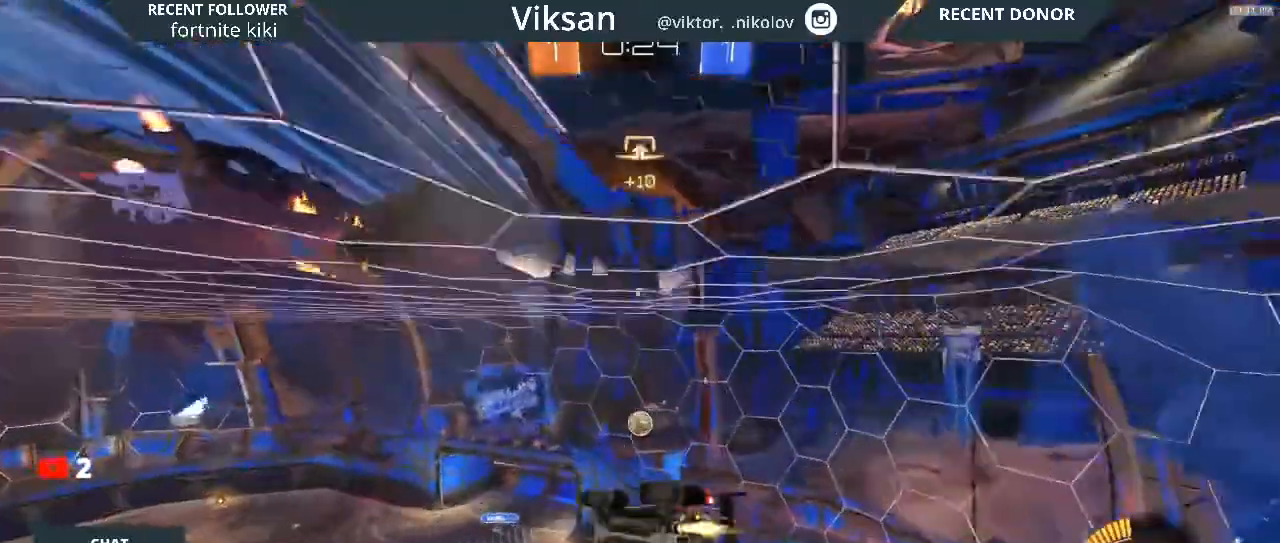
{"buttons": ["R1", "R2"], "left_stick": "down-left", "right_stick": "center", "events": [[100, "CROSS", "up"], [100, "left_stick", "left"], [283, "L1", "up"], [283, "R1", "down"], [317, "left_stick", "up-left"], [467, "left_stick", "down-left"]]}
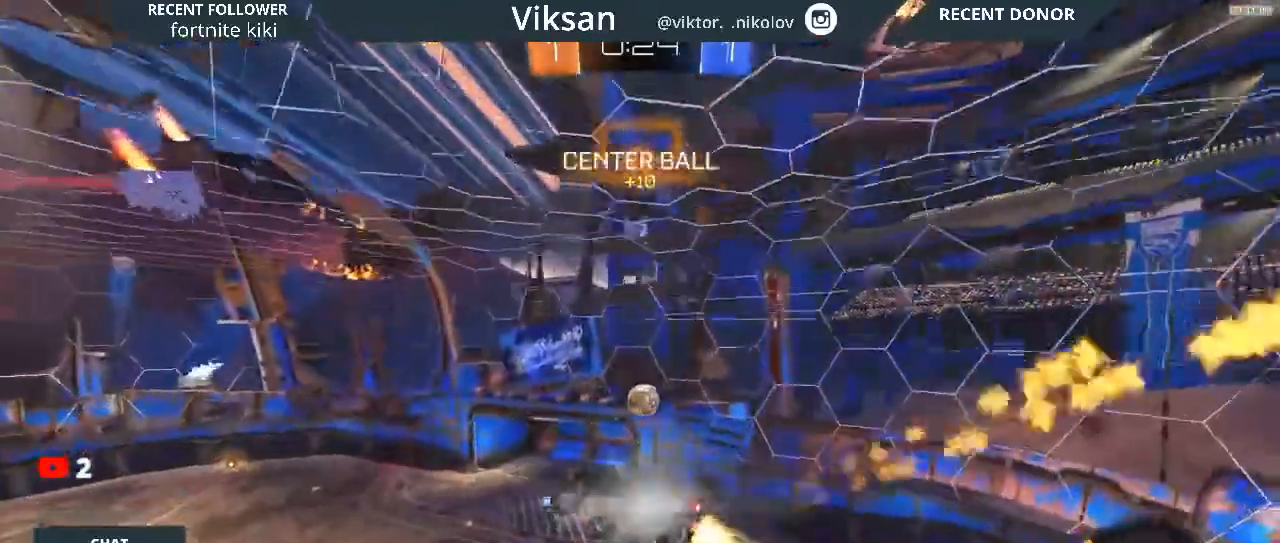
{"buttons": ["R2"], "left_stick": "down-right", "right_stick": "center", "events": [[33, "L1", "down"], [33, "left_stick", "center"], [100, "left_stick", "down-right"], [150, "L1", "up"], [317, "R1", "up"]]}
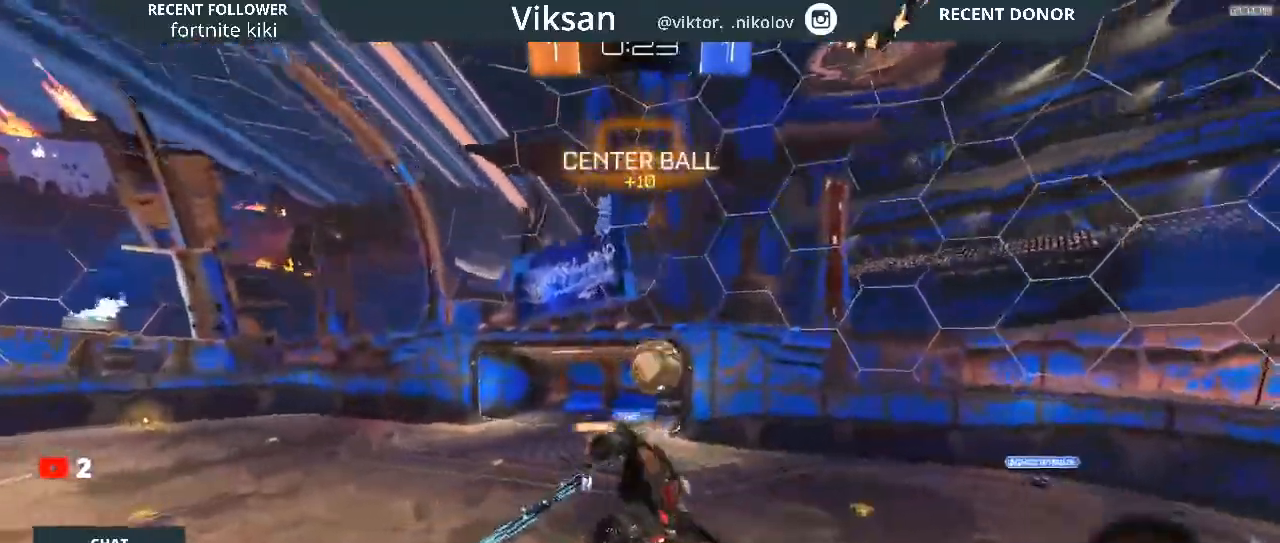
{"buttons": ["L1", "R2"], "left_stick": "up-left", "right_stick": "center", "events": [[50, "R1", "down"], [100, "R1", "up"], [167, "L1", "down"], [217, "left_stick", "up-right"], [333, "left_stick", "up"], [500, "left_stick", "up-left"]]}
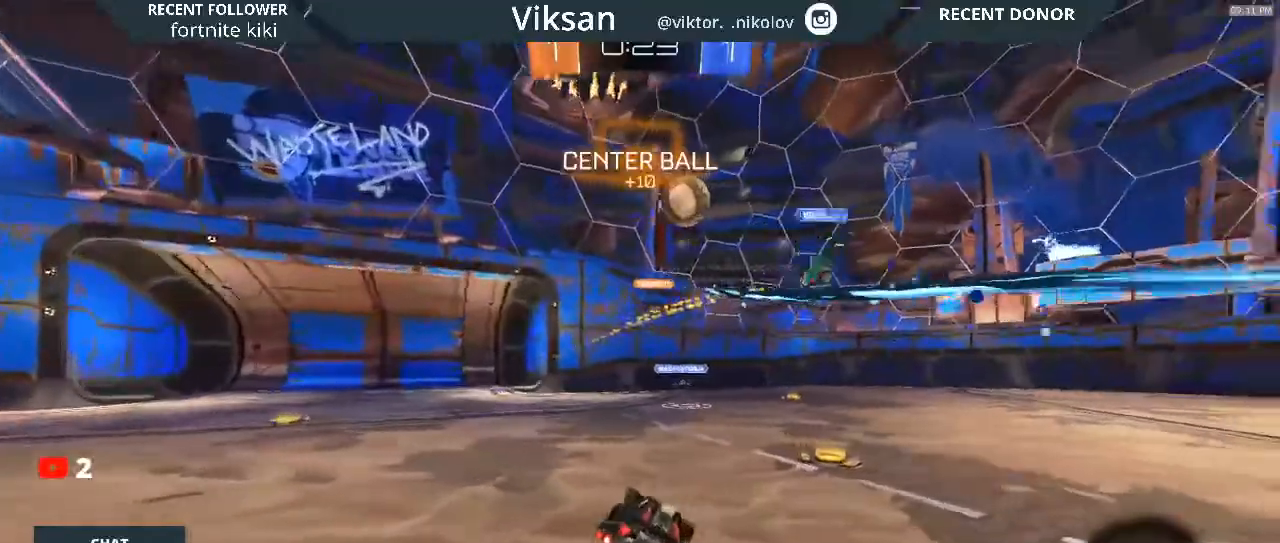
{"buttons": ["R2"], "left_stick": "right", "right_stick": "center", "events": [[250, "L1", "up"], [250, "left_stick", "right"]]}
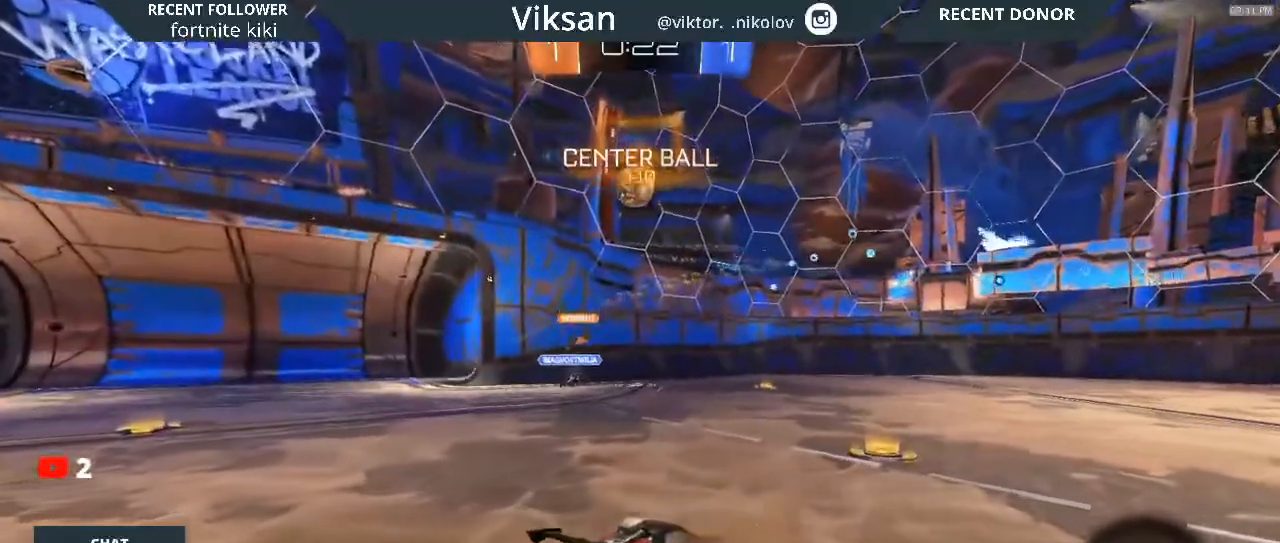
{"buttons": ["R1", "R2"], "left_stick": "center", "right_stick": "center", "events": [[117, "left_stick", "center"], [217, "R1", "down"]]}
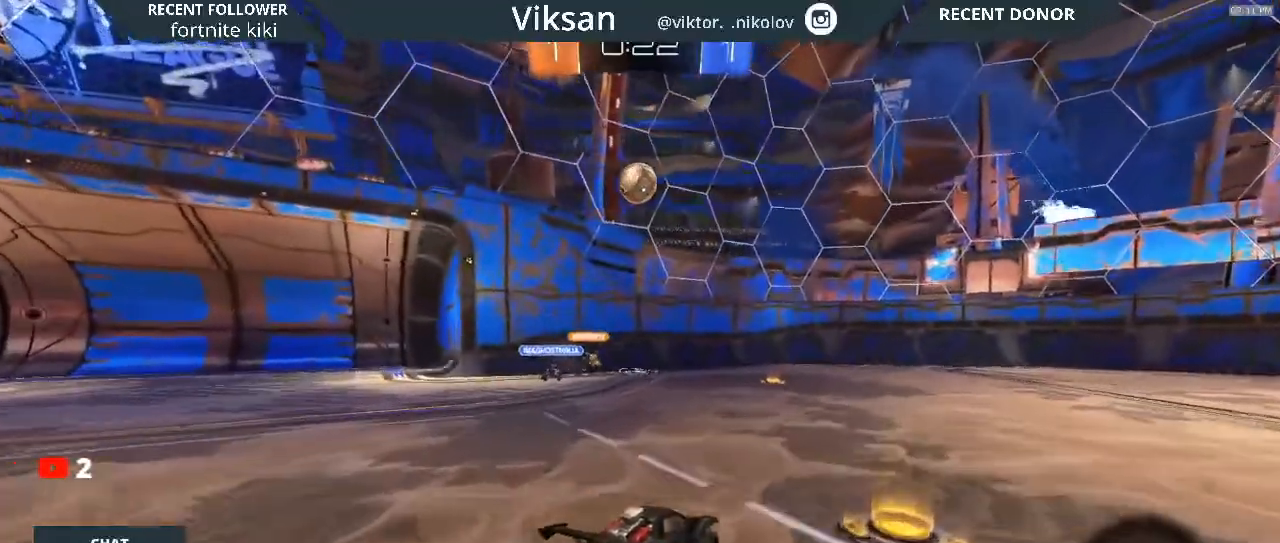
{"buttons": [], "left_stick": "down-left", "right_stick": "center", "events": [[217, "R1", "up"], [467, "R2", "up"], [467, "left_stick", "down-left"]]}
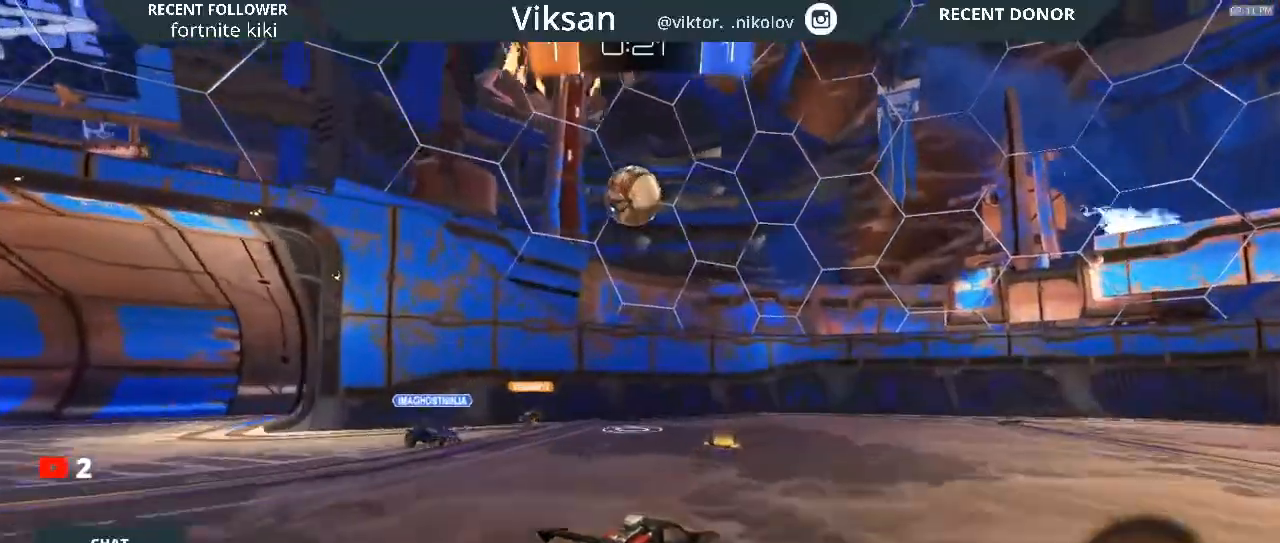
{"buttons": ["L1"], "left_stick": "up-left", "right_stick": "center", "events": [[17, "CROSS", "down"], [283, "left_stick", "down"], [400, "R2", "down"], [417, "CROSS", "up"], [450, "L1", "down"], [450, "left_stick", "up-left"], [467, "R2", "up"]]}
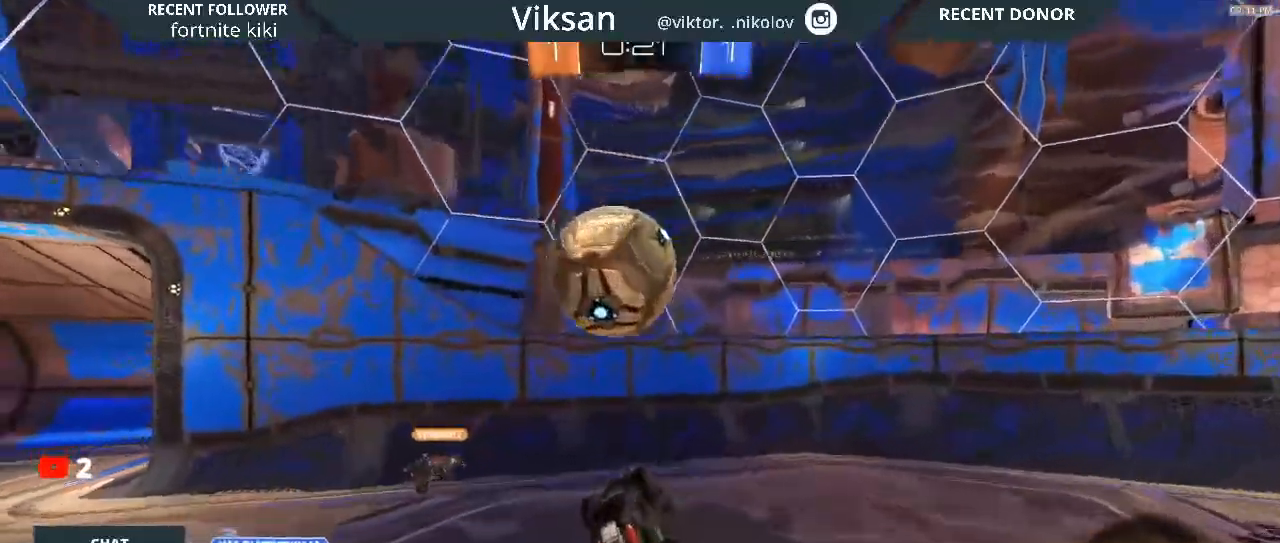
{"buttons": ["L1"], "left_stick": "right", "right_stick": "center", "events": [[217, "left_stick", "left"], [433, "left_stick", "right"]]}
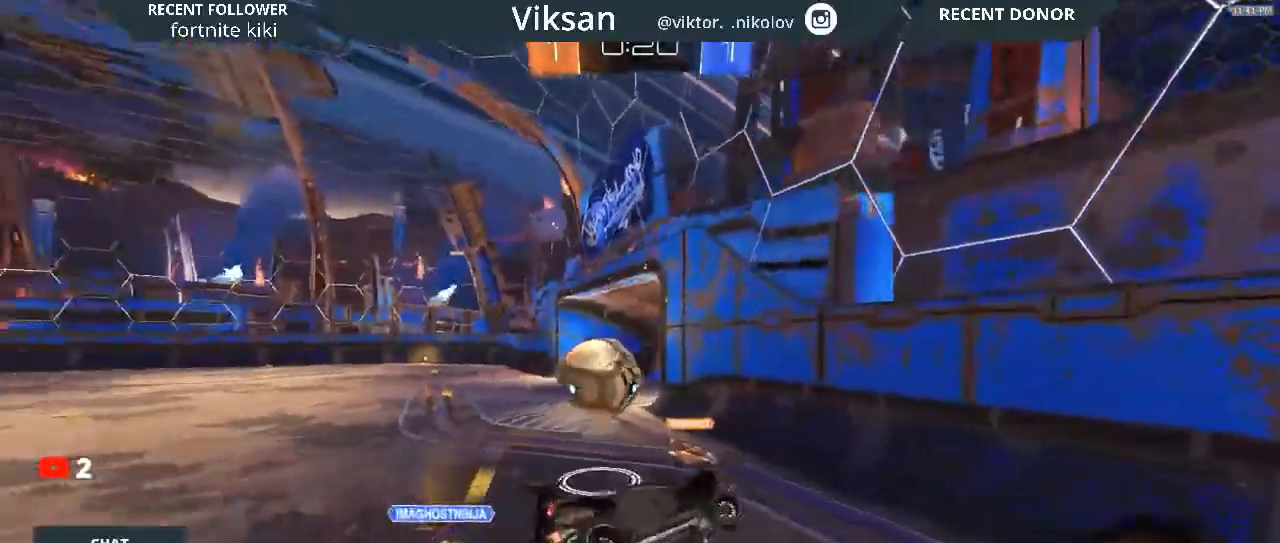
{"buttons": ["R2"], "left_stick": "right", "right_stick": "center", "events": [[117, "L1", "up"], [450, "R2", "down"]]}
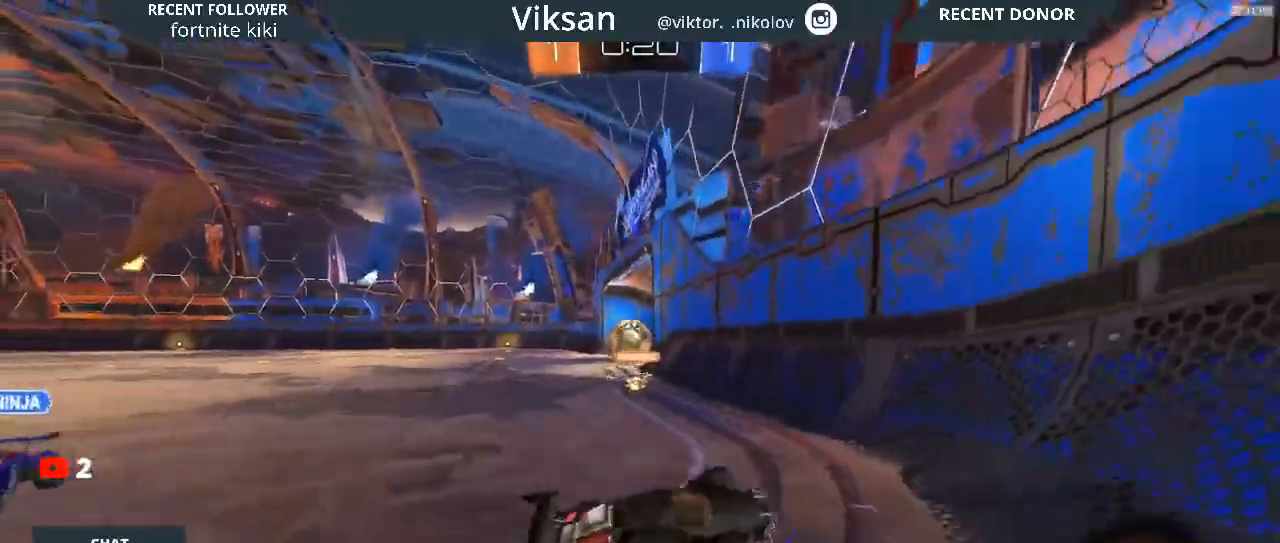
{"buttons": ["R2"], "left_stick": "left", "right_stick": "center", "events": [[17, "left_stick", "left"]]}